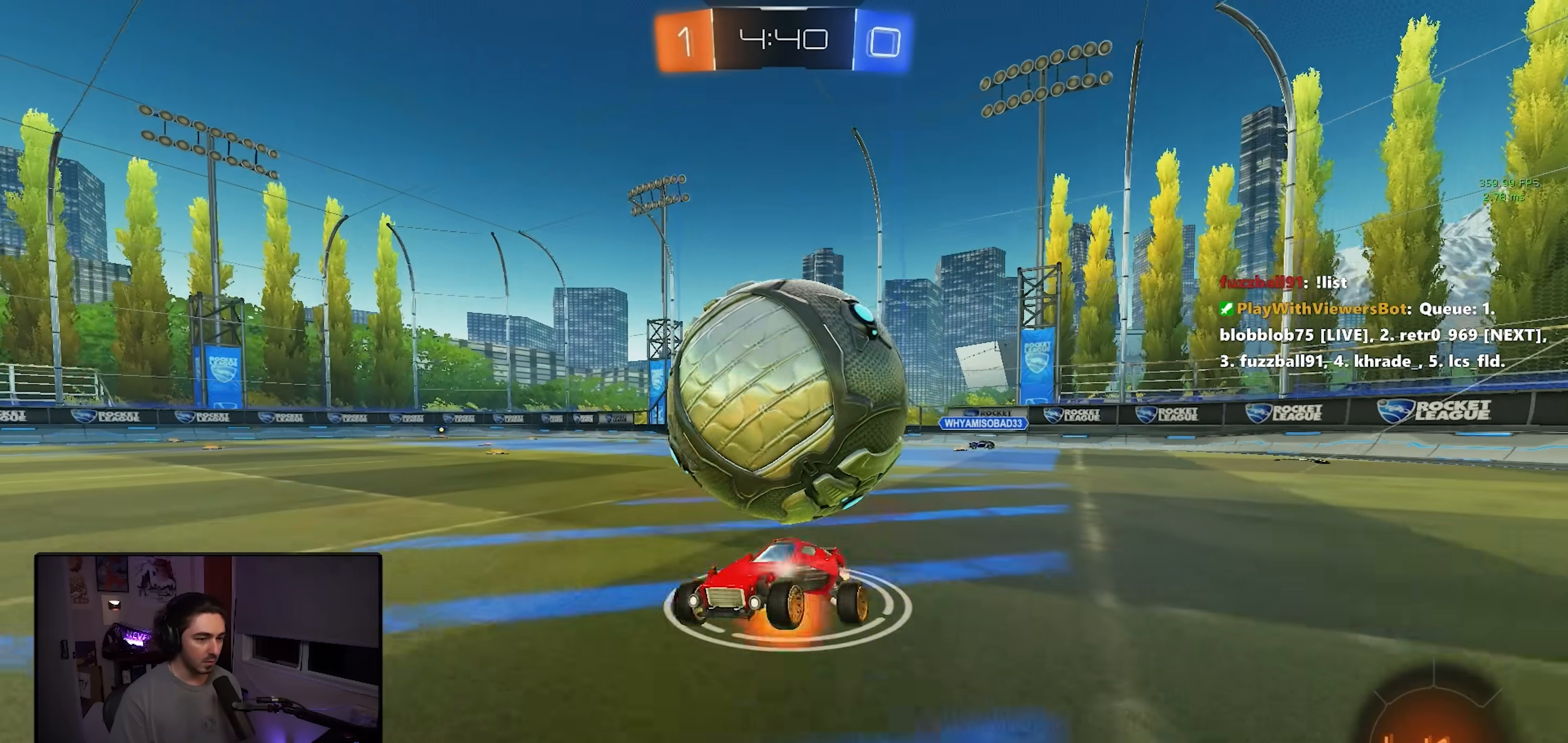
Gameplay with a controller (PlayStation layout); each line is a JSON object with the inputs held at the frame after it. "events" lists button and stick changes between this image and that frame as [ms after this image, input, new state], when the widget could be followed in between. Not read: R2 R3 right_stick.
{"buttons": ["L1", "R1"], "left_stick": "up-right", "events": [[17, "CROSS", "down"], [117, "CROSS", "up"], [217, "left_stick", "up"], [283, "R1", "down"], [333, "SQUARE", "down"], [450, "left_stick", "up-right"], [500, "SQUARE", "up"]]}
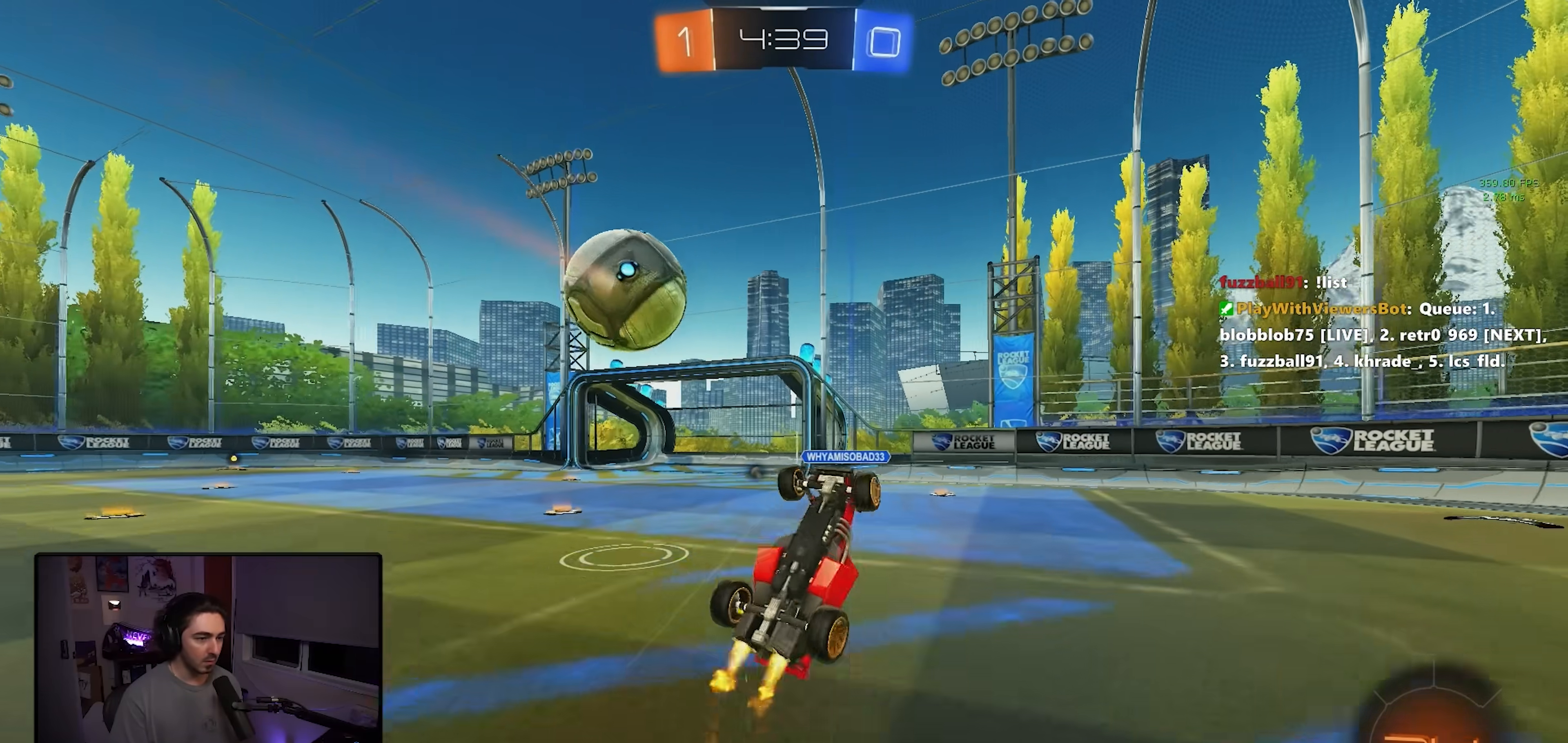
{"buttons": ["L1"], "left_stick": "center", "events": [[33, "R1", "up"], [50, "left_stick", "right"], [133, "TRIANGLE", "down"], [250, "TRIANGLE", "up"], [267, "left_stick", "up-right"], [400, "left_stick", "center"]]}
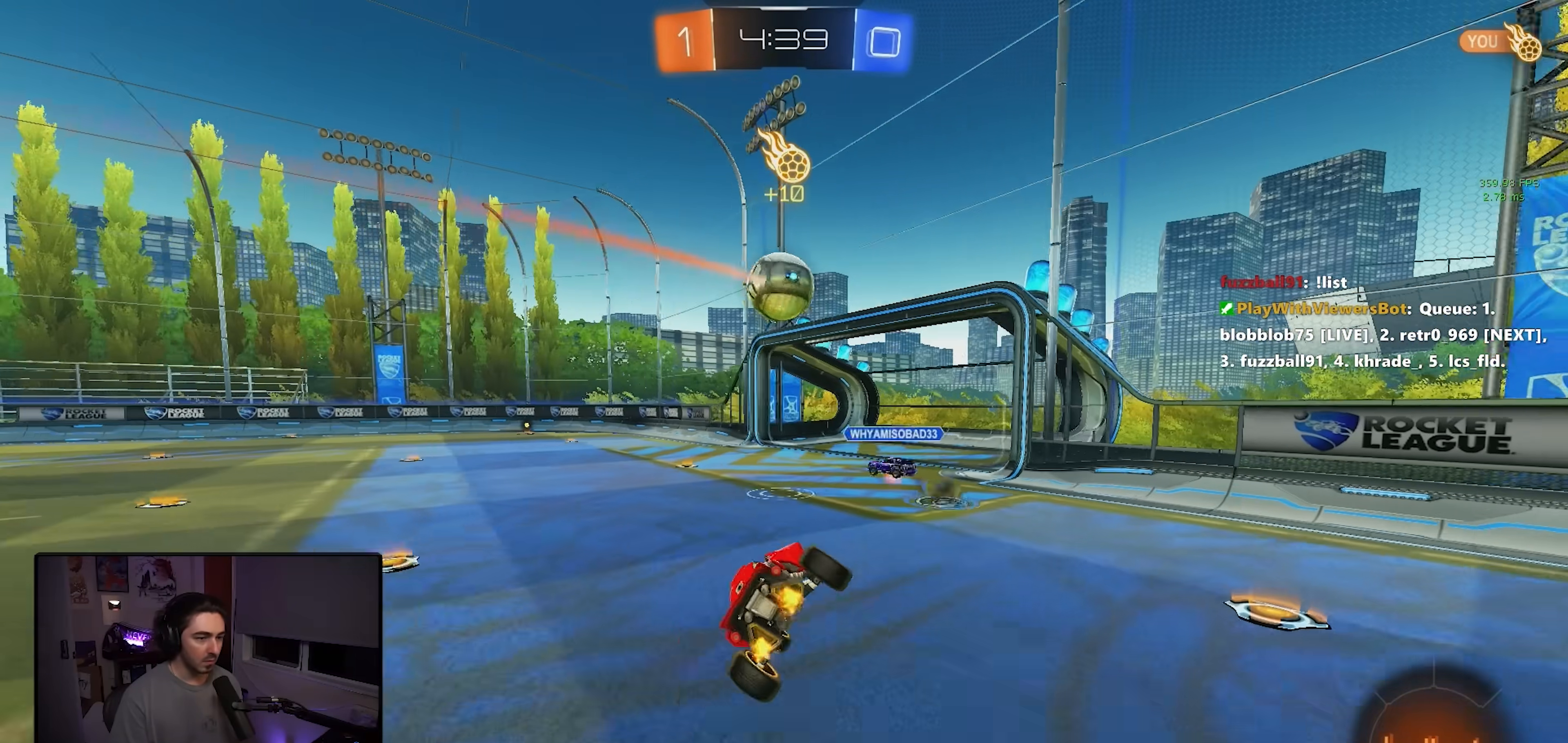
{"buttons": ["L1"], "left_stick": "center", "events": []}
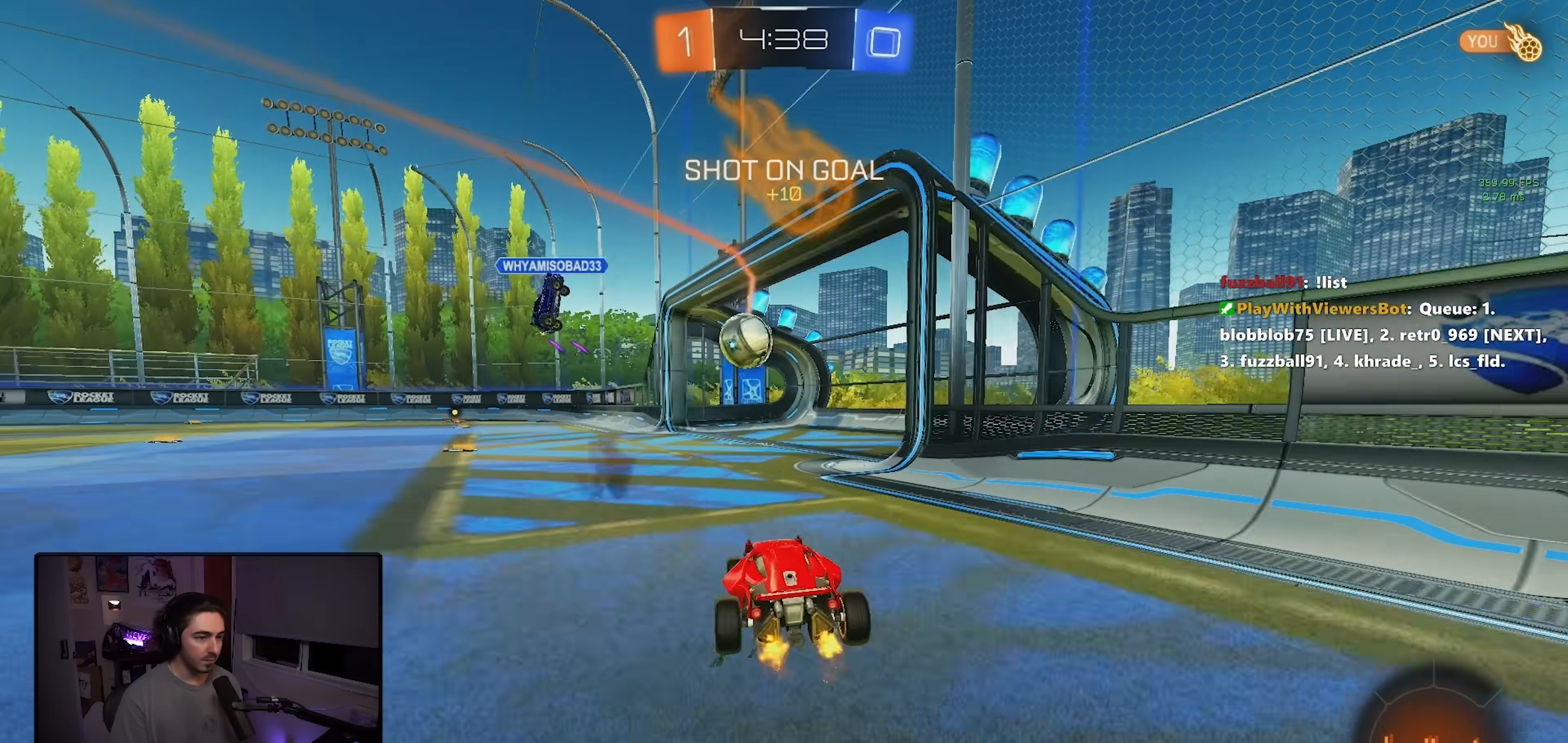
{"buttons": [], "left_stick": "left", "events": [[50, "left_stick", "left"], [133, "L1", "up"]]}
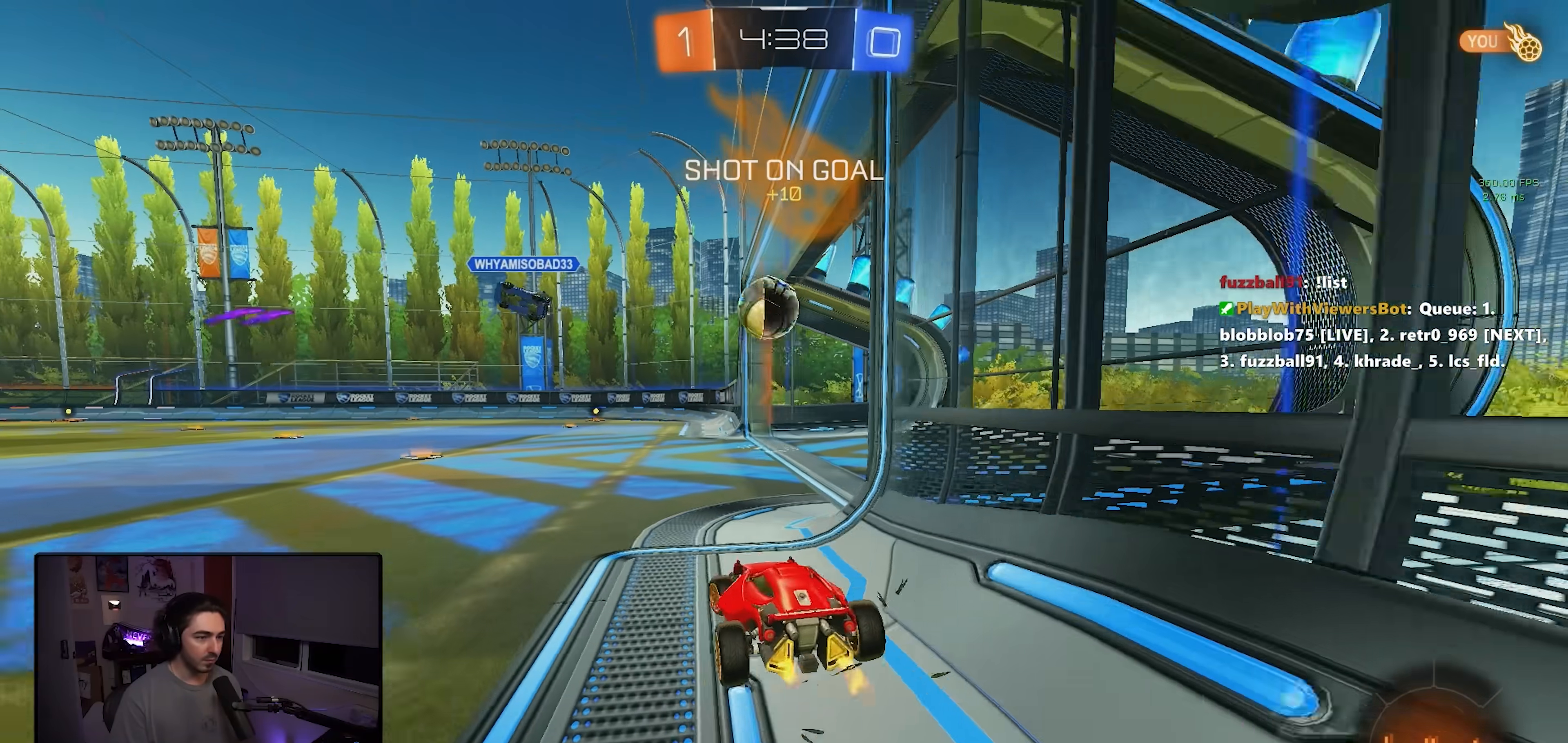
{"buttons": ["R1"], "left_stick": "center", "events": [[67, "left_stick", "center"], [150, "R1", "down"], [167, "left_stick", "right"], [250, "left_stick", "center"], [417, "left_stick", "right"], [467, "left_stick", "center"]]}
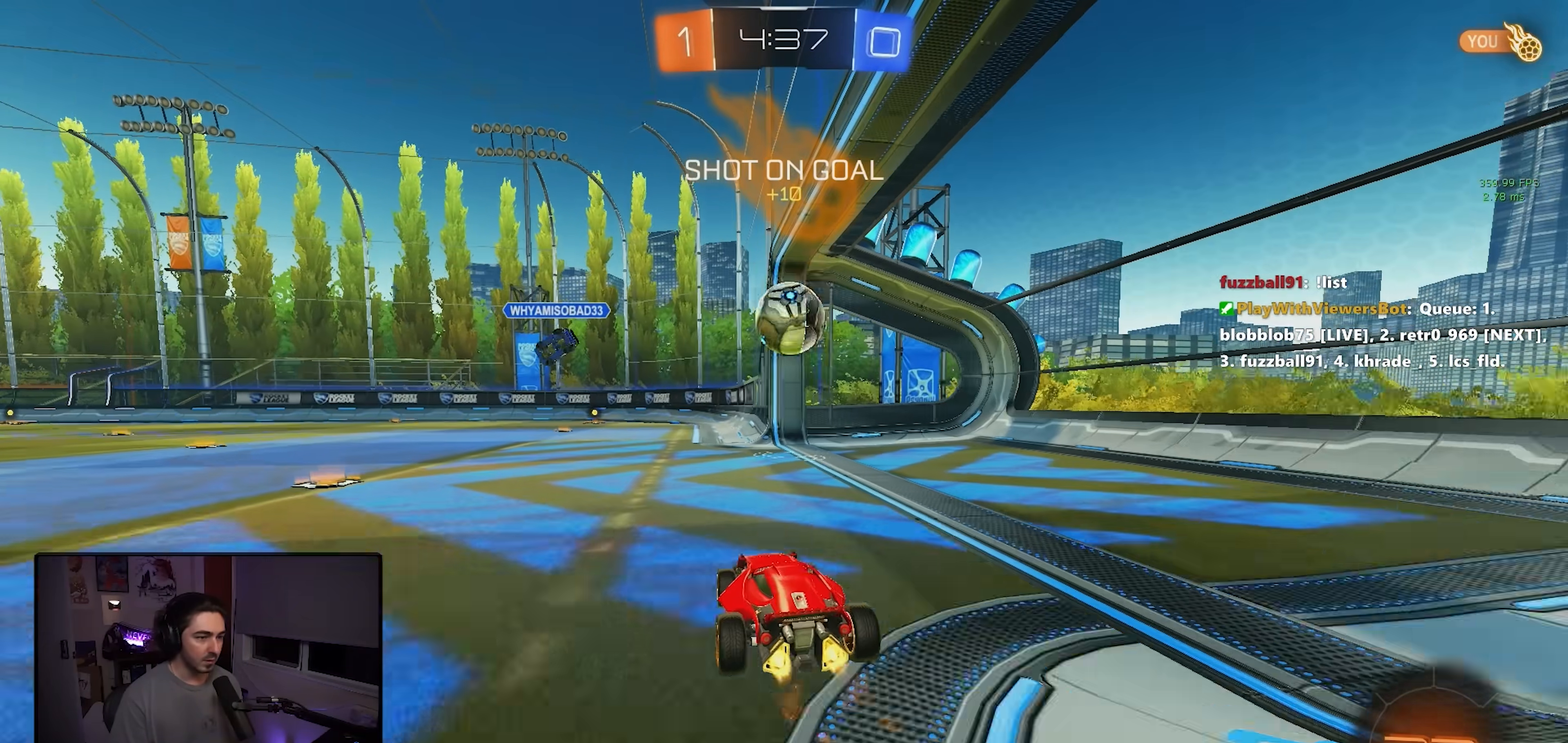
{"buttons": ["SQUARE", "R1"], "left_stick": "right", "events": [[67, "R1", "up"], [100, "left_stick", "left"], [183, "left_stick", "center"], [267, "left_stick", "down-right"], [283, "CROSS", "down"], [317, "R1", "down"], [350, "SQUARE", "down"], [417, "left_stick", "right"], [467, "CROSS", "up"]]}
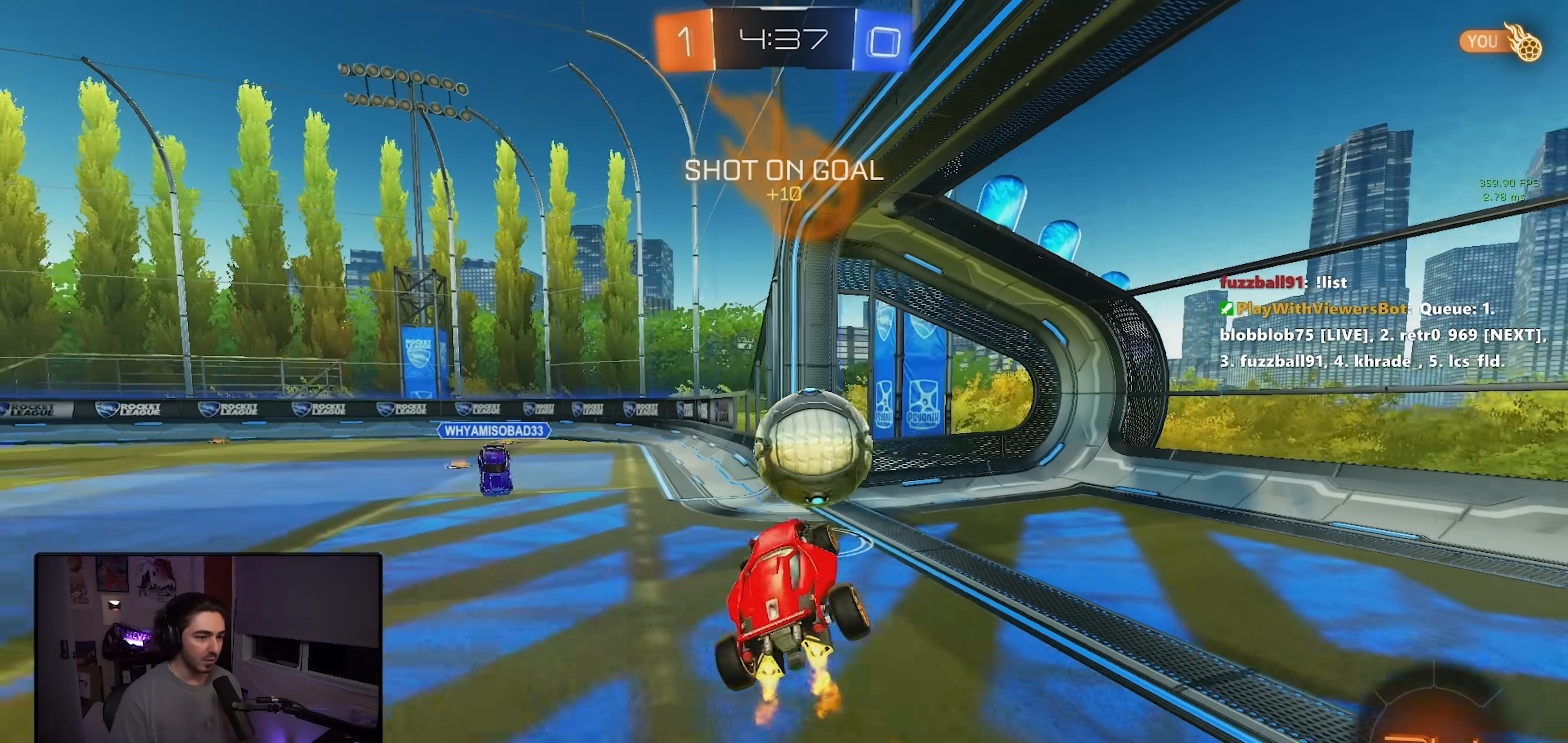
{"buttons": [], "left_stick": "down-right", "events": [[50, "SQUARE", "up"], [100, "left_stick", "up-right"], [167, "CROSS", "down"], [183, "L1", "down"], [317, "CROSS", "up"], [333, "R1", "up"], [350, "left_stick", "down-right"], [450, "L1", "up"]]}
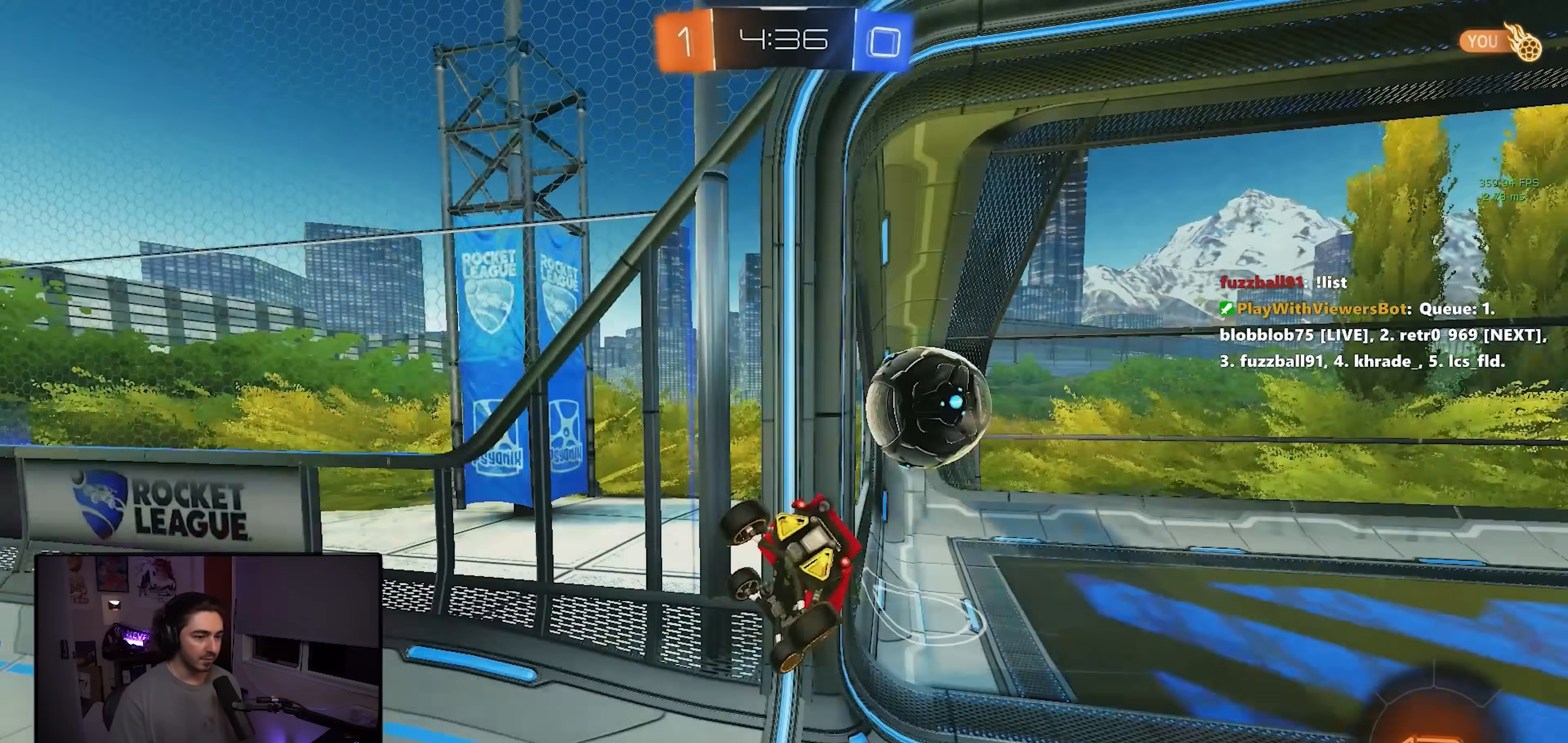
{"buttons": [], "left_stick": "right", "events": [[17, "TRIANGLE", "down"], [150, "TRIANGLE", "up"], [167, "left_stick", "center"], [283, "left_stick", "up-right"], [400, "left_stick", "right"]]}
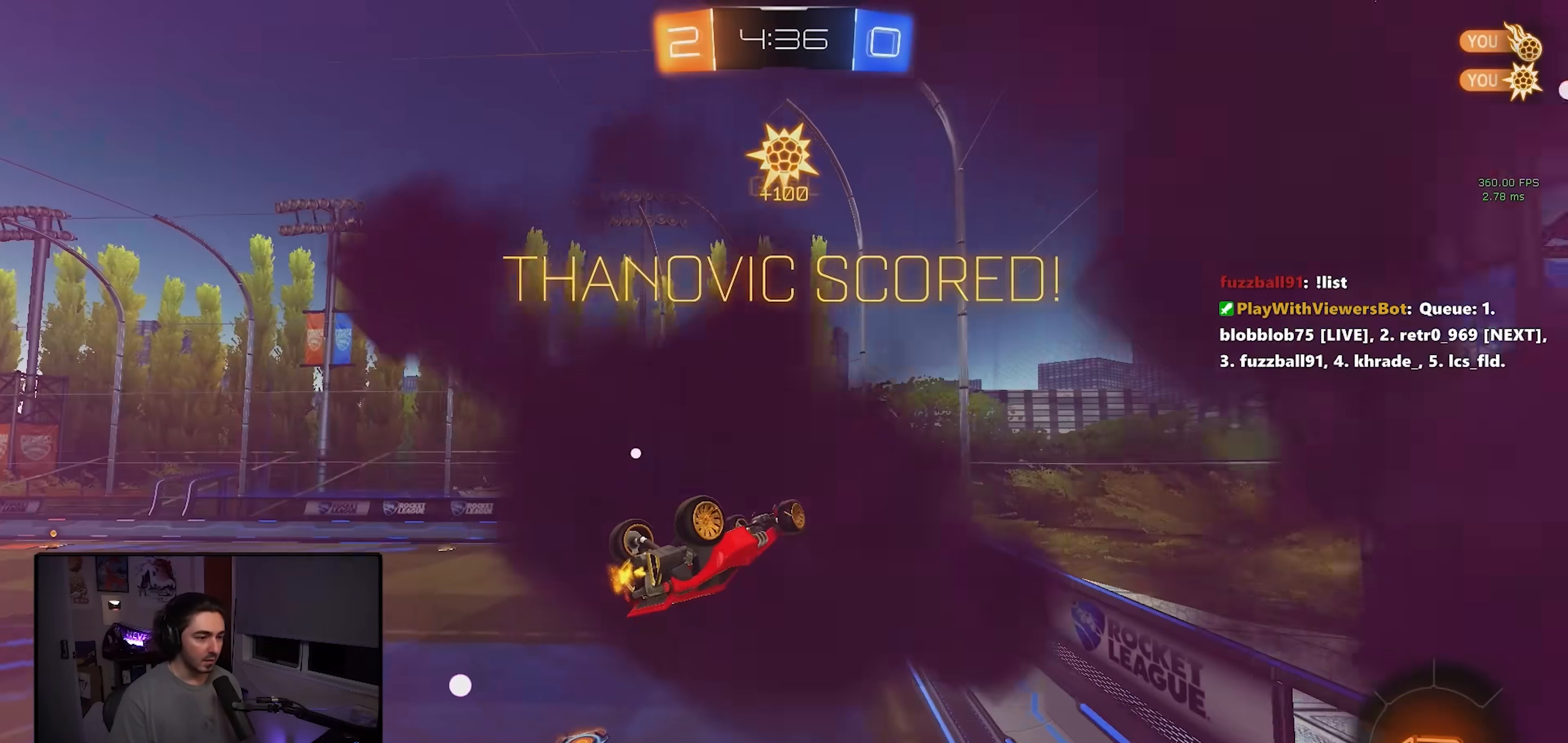
{"buttons": ["CIRCLE", "R1"], "left_stick": "down-left", "events": [[117, "left_stick", "up-right"], [317, "CIRCLE", "down"], [367, "R1", "down"], [367, "left_stick", "down-right"], [500, "left_stick", "down-left"]]}
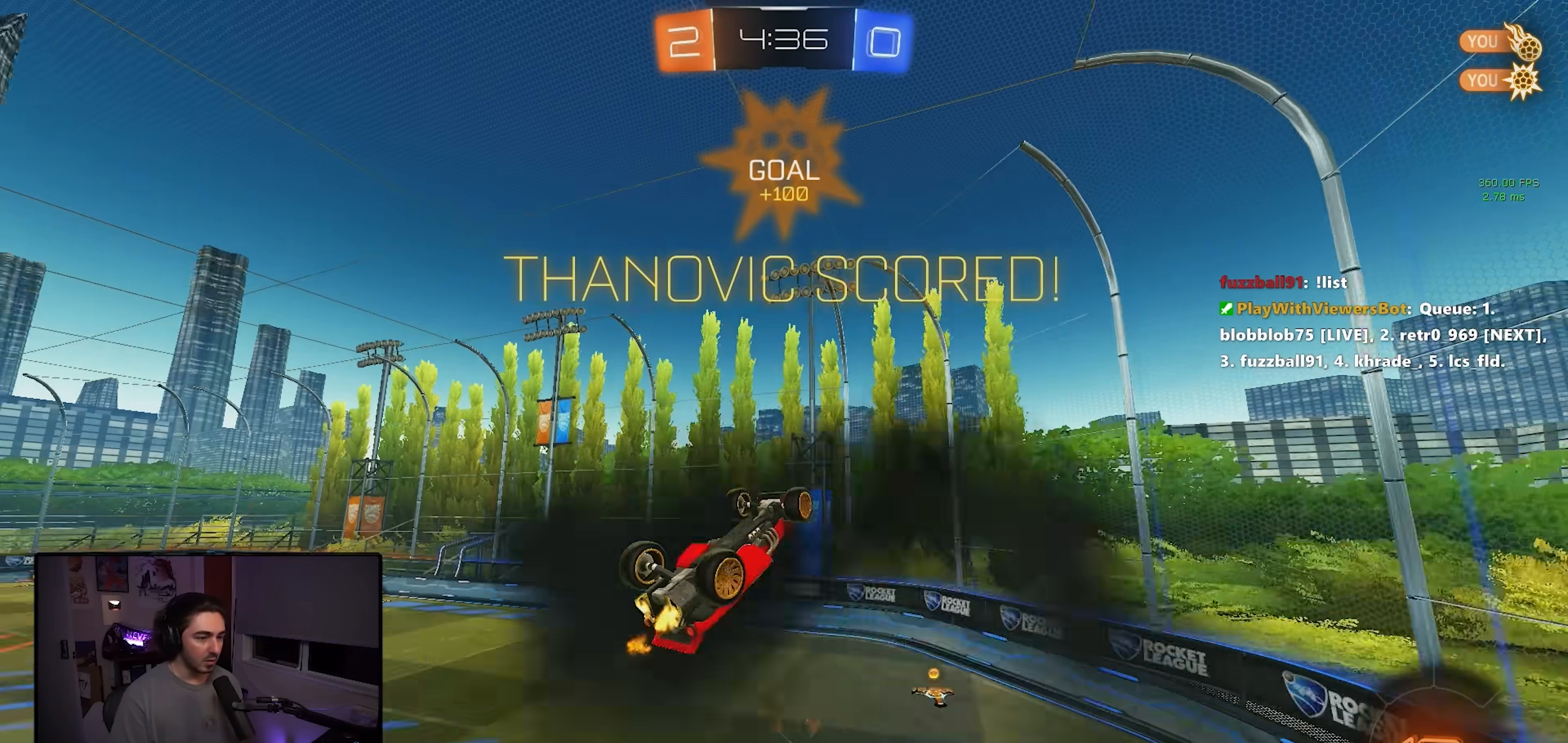
{"buttons": ["CIRCLE", "R1"], "left_stick": "up-right", "events": [[317, "left_stick", "center"], [450, "left_stick", "up-right"]]}
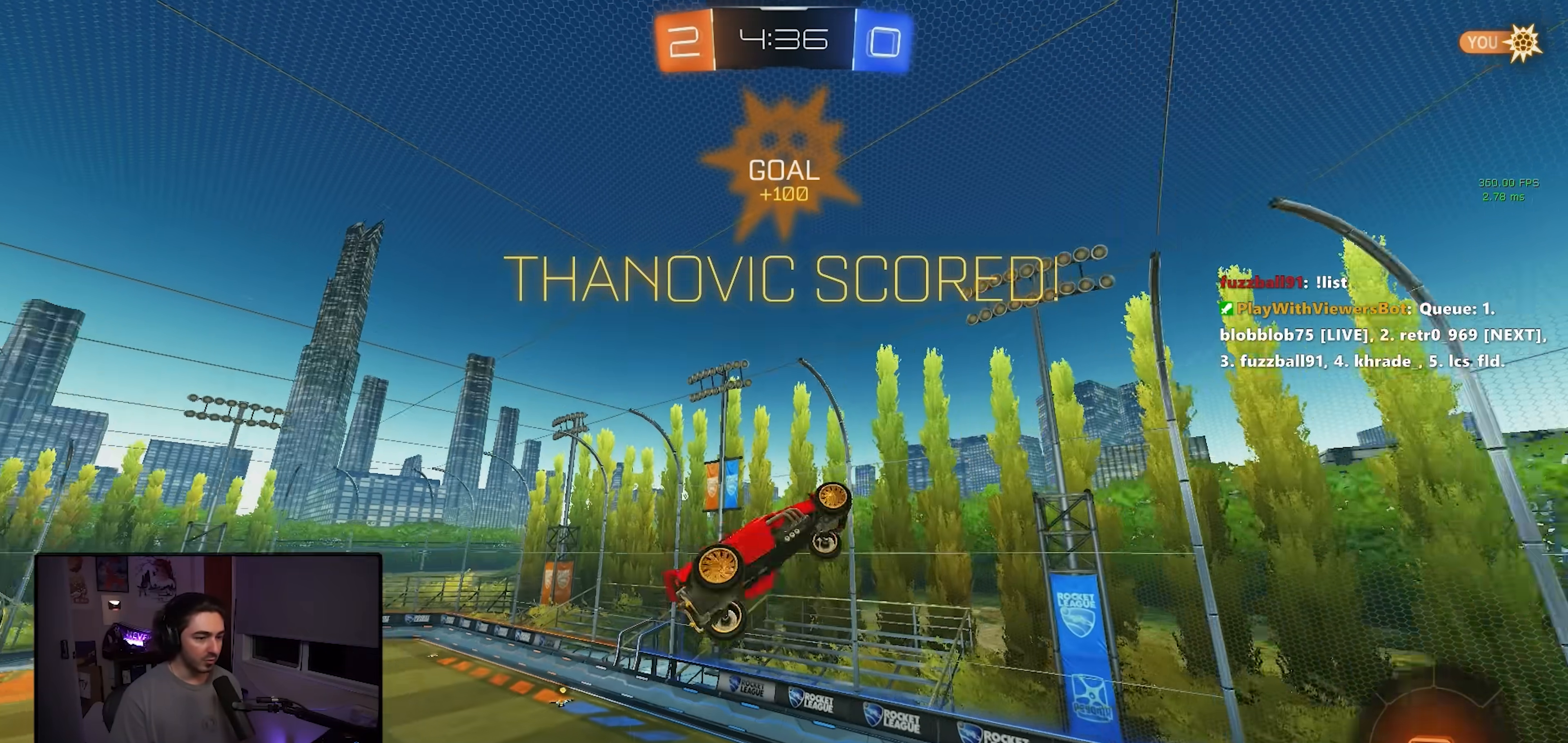
{"buttons": ["L1"], "left_stick": "center", "events": [[50, "CIRCLE", "up"], [67, "R1", "up"], [150, "left_stick", "center"], [217, "L1", "down"], [333, "L1", "up"], [333, "R1", "down"], [383, "R1", "up"], [467, "L1", "down"]]}
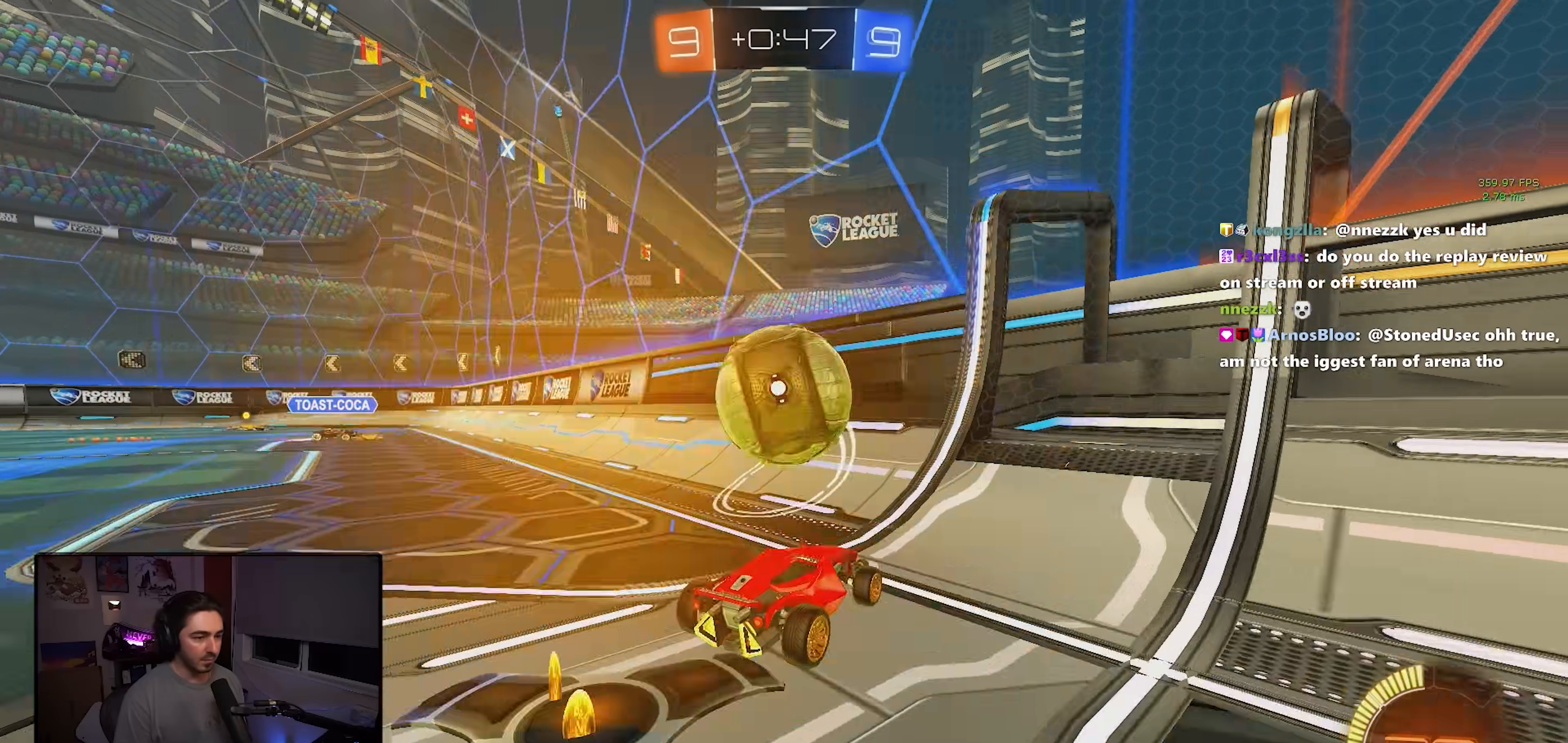
{"buttons": ["CROSS"], "left_stick": "down-left", "events": [[50, "L1", "up"], [50, "left_stick", "left"], [83, "R1", "down"], [133, "left_stick", "center"], [283, "R1", "up"], [433, "left_stick", "down-left"], [483, "CROSS", "down"]]}
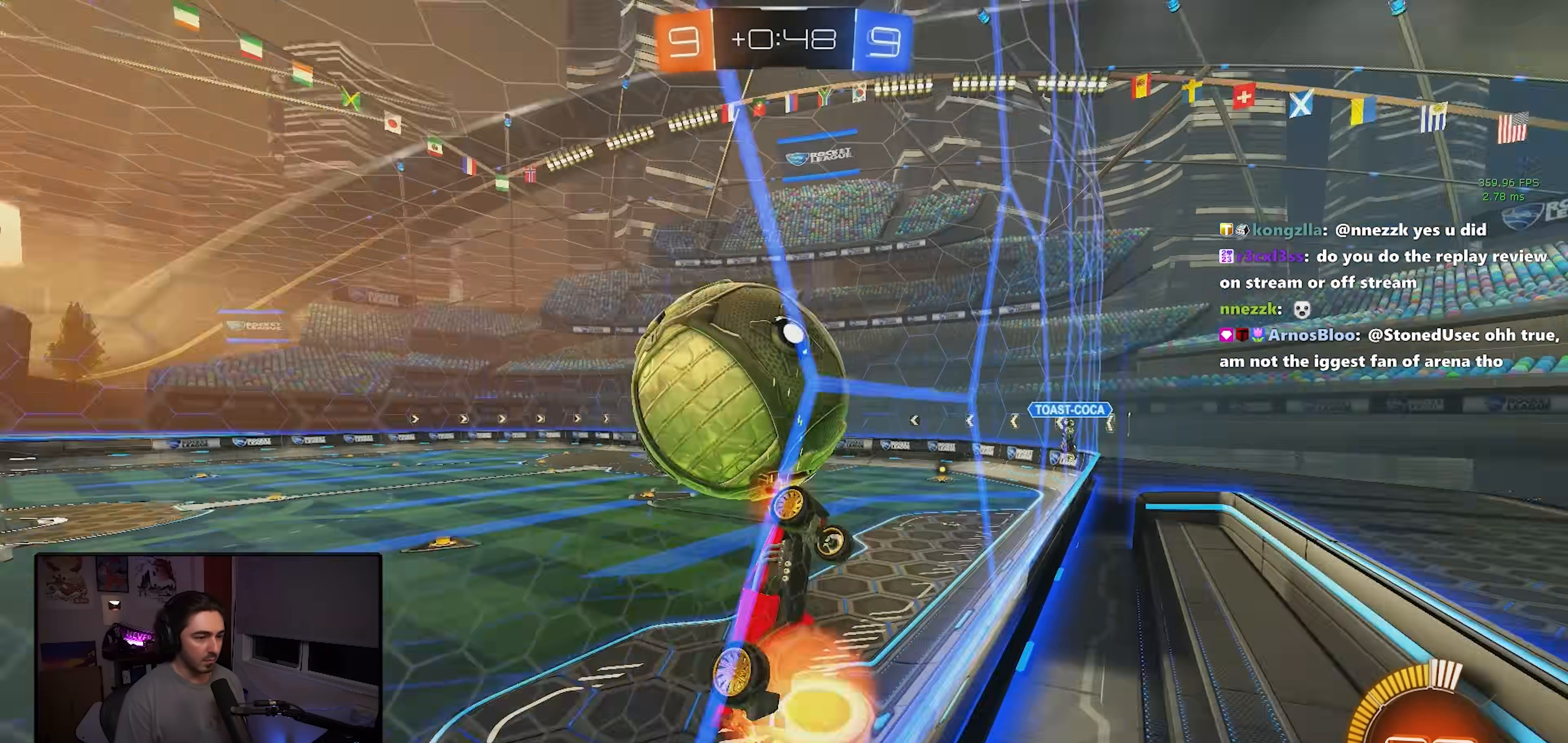
{"buttons": ["SQUARE", "R1"], "left_stick": "center", "events": [[17, "SQUARE", "down"], [50, "left_stick", "down-right"], [83, "CROSS", "up"], [200, "left_stick", "up-right"], [317, "left_stick", "down-right"], [350, "R1", "down"], [433, "left_stick", "down-left"], [483, "left_stick", "center"]]}
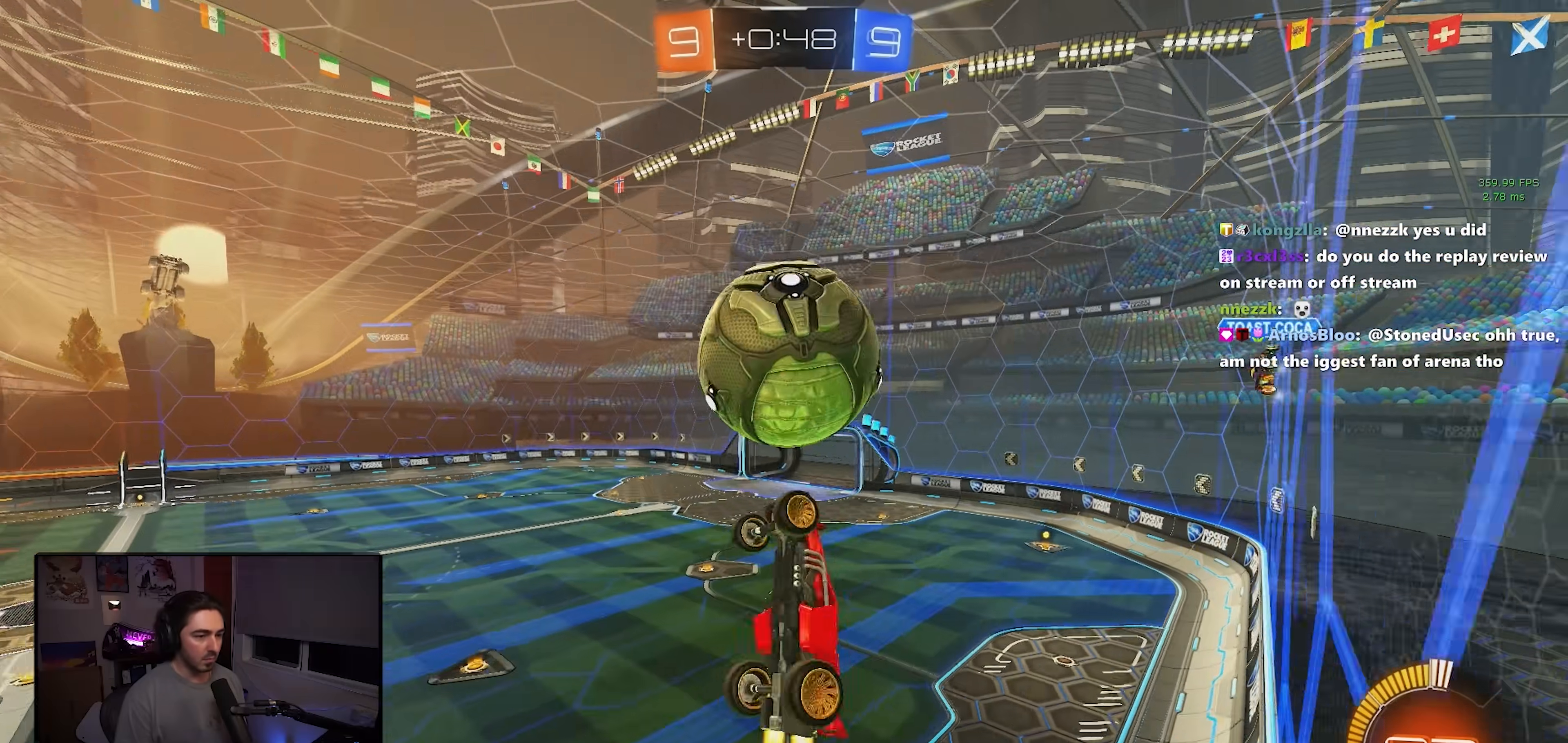
{"buttons": ["CROSS", "SQUARE", "R1"], "left_stick": "up", "events": [[17, "left_stick", "right"], [150, "left_stick", "center"], [267, "SQUARE", "up"], [283, "left_stick", "up"], [400, "CROSS", "down"], [467, "SQUARE", "down"]]}
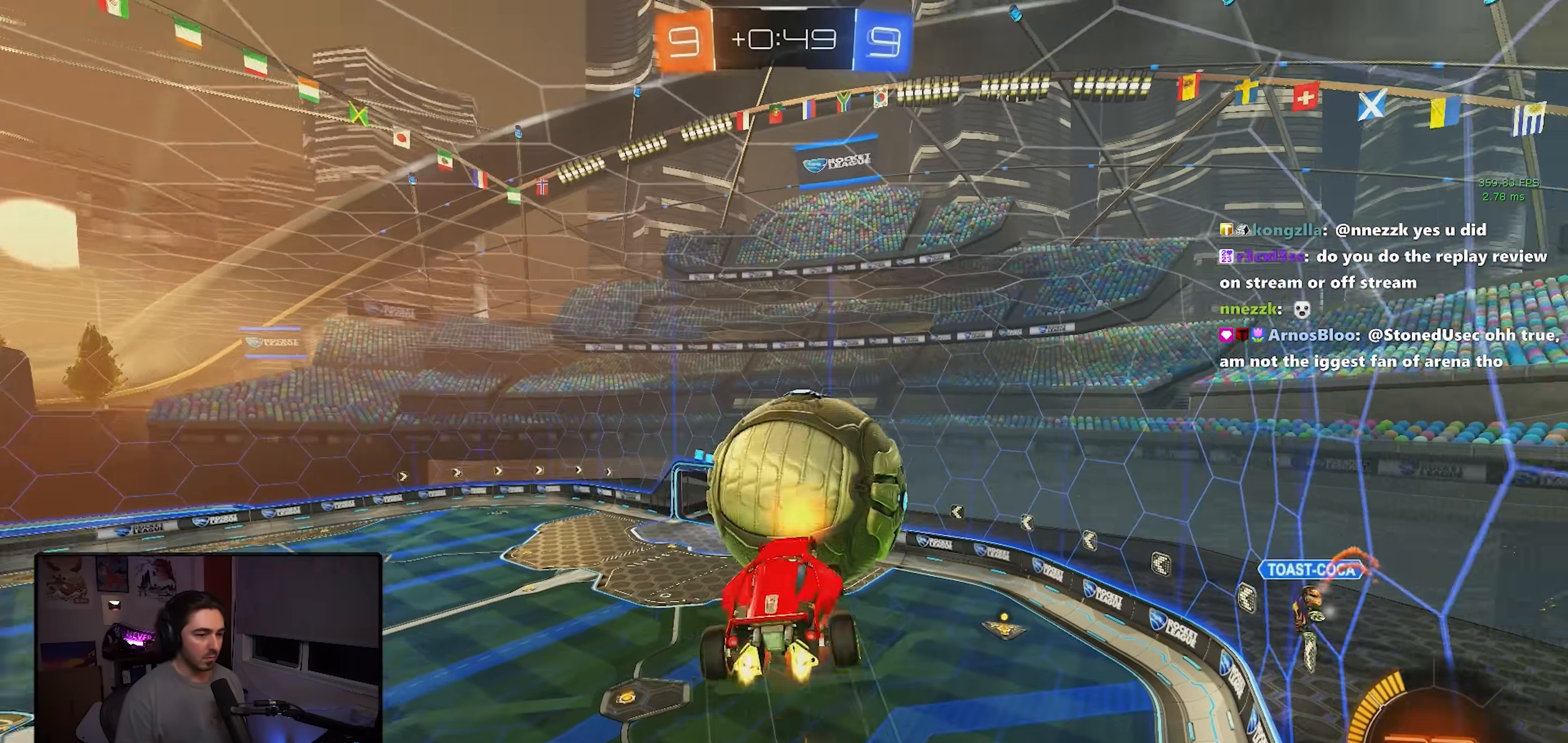
{"buttons": ["SQUARE", "R1"], "left_stick": "up", "events": [[33, "left_stick", "down"], [50, "CROSS", "up"], [50, "R1", "up"], [283, "left_stick", "down-right"], [450, "left_stick", "up"], [483, "R1", "down"]]}
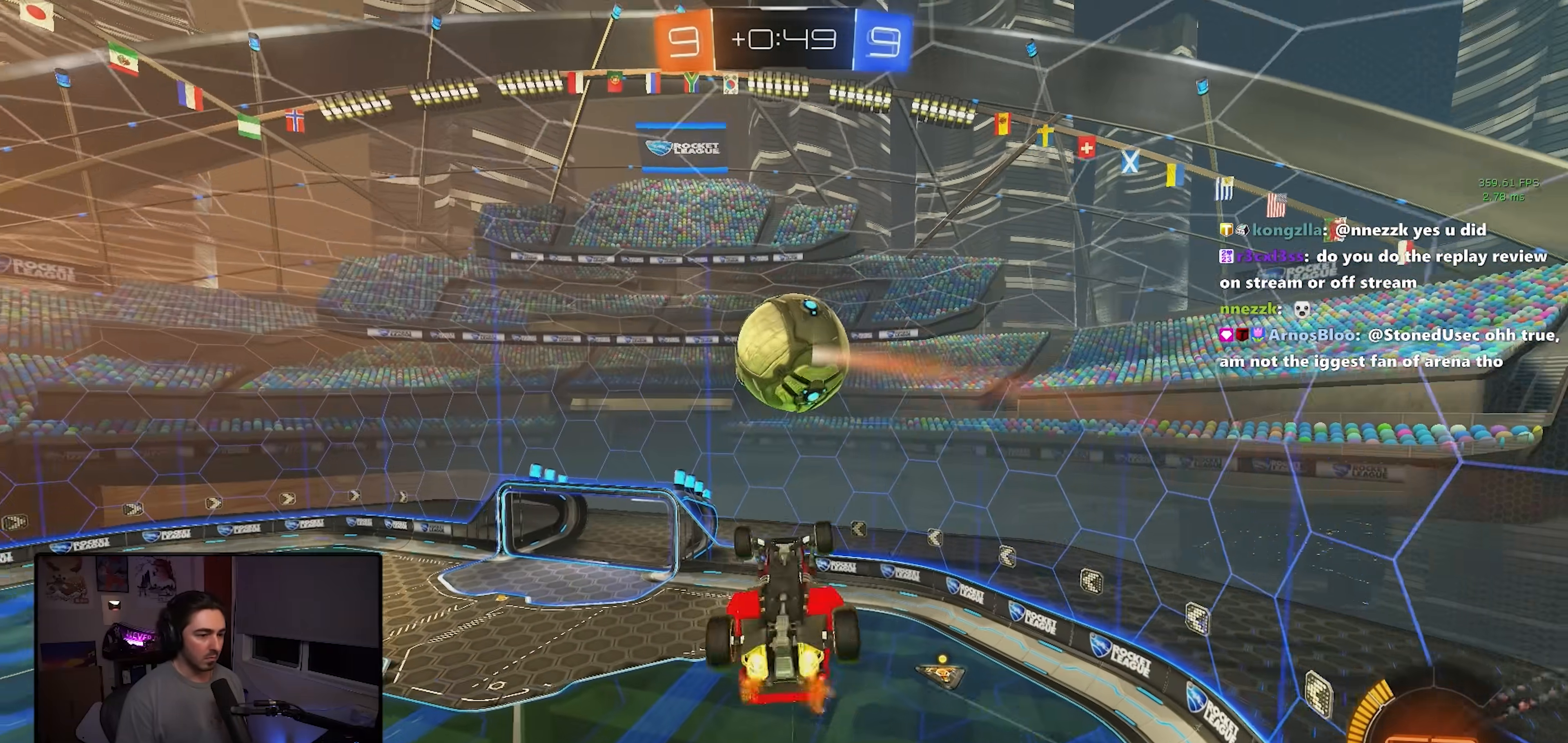
{"buttons": ["SQUARE", "R1"], "left_stick": "down-right", "events": [[83, "left_stick", "down"], [217, "R1", "up"], [417, "left_stick", "down-right"], [483, "R1", "down"]]}
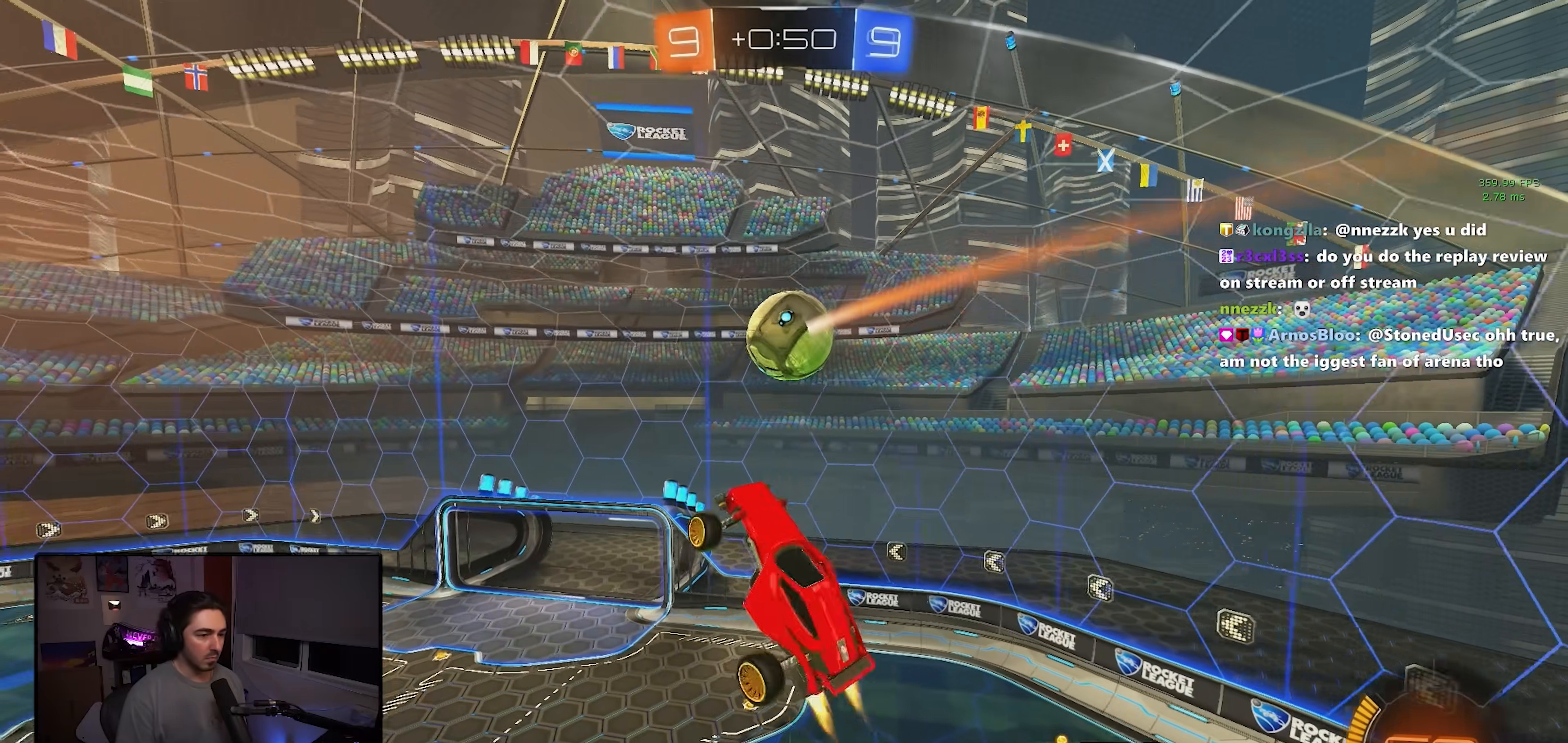
{"buttons": ["L1"], "left_stick": "left", "events": [[33, "left_stick", "right"], [133, "left_stick", "up-right"], [300, "left_stick", "left"], [383, "R1", "up"], [433, "L1", "down"], [483, "SQUARE", "up"]]}
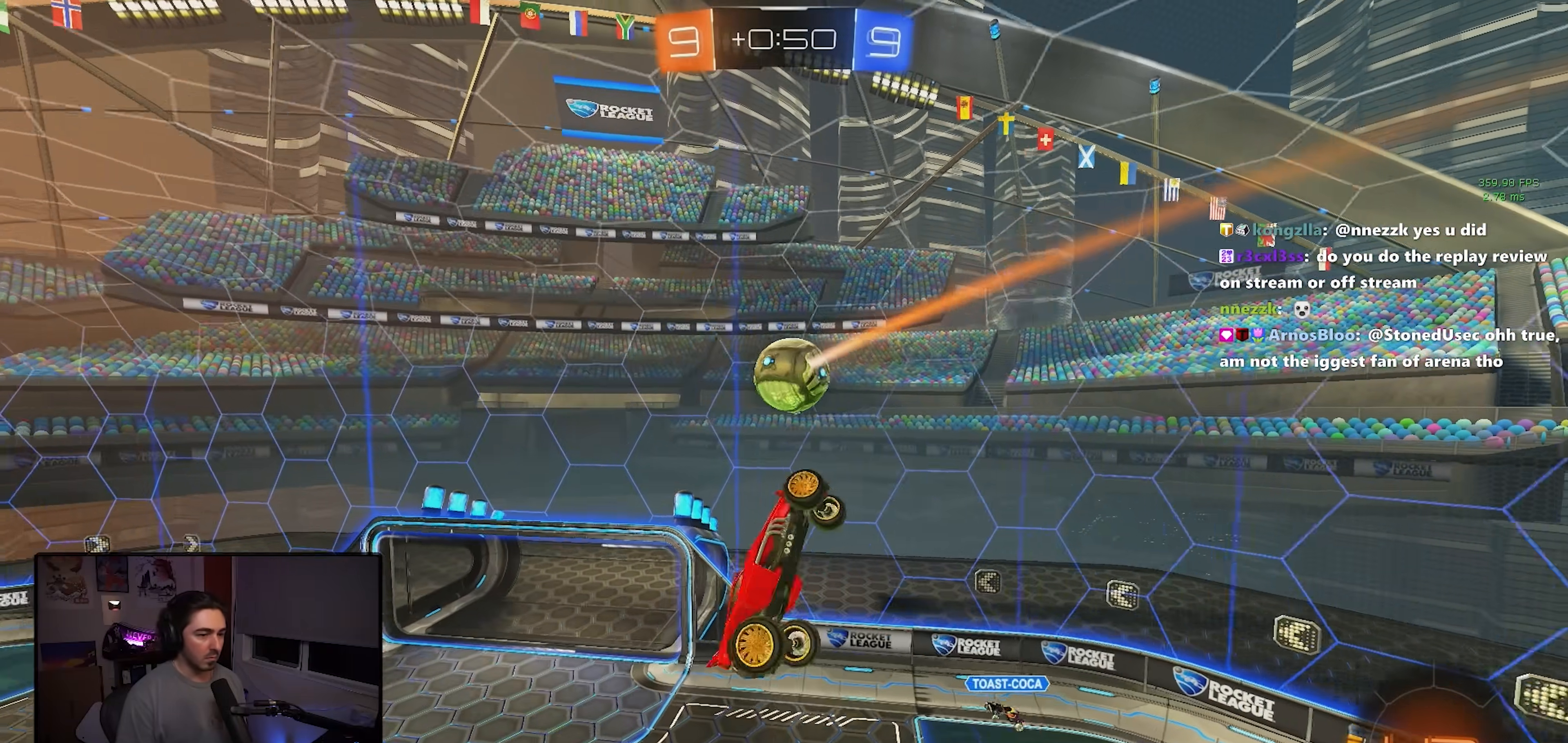
{"buttons": [], "left_stick": "down", "events": [[67, "L1", "up"], [133, "left_stick", "center"], [233, "left_stick", "down-left"], [283, "R1", "down"], [467, "R1", "up"], [467, "left_stick", "down"]]}
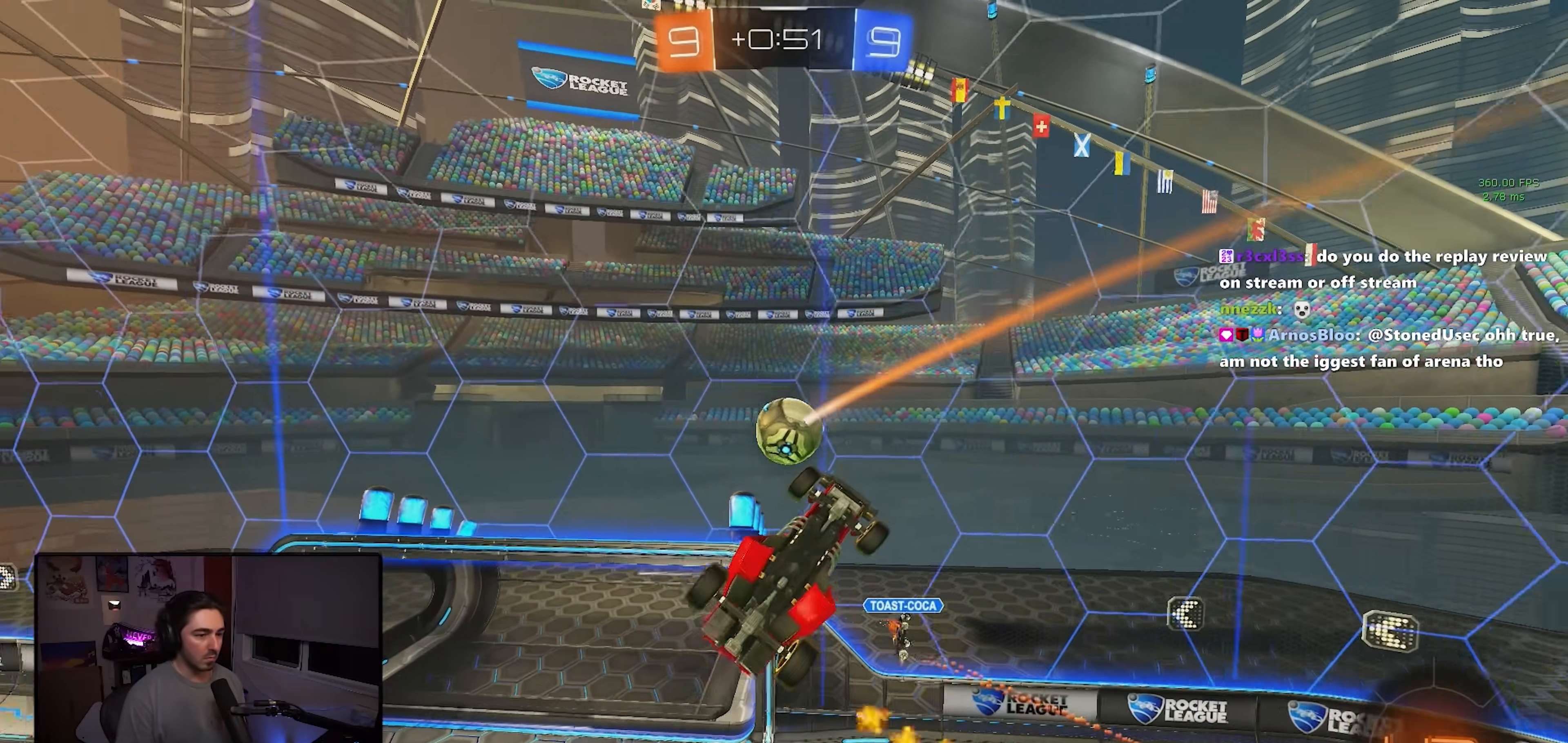
{"buttons": ["L1"], "left_stick": "left", "events": [[50, "R1", "down"], [50, "left_stick", "center"], [167, "left_stick", "down-left"], [250, "R1", "up"], [250, "left_stick", "left"], [267, "L1", "down"]]}
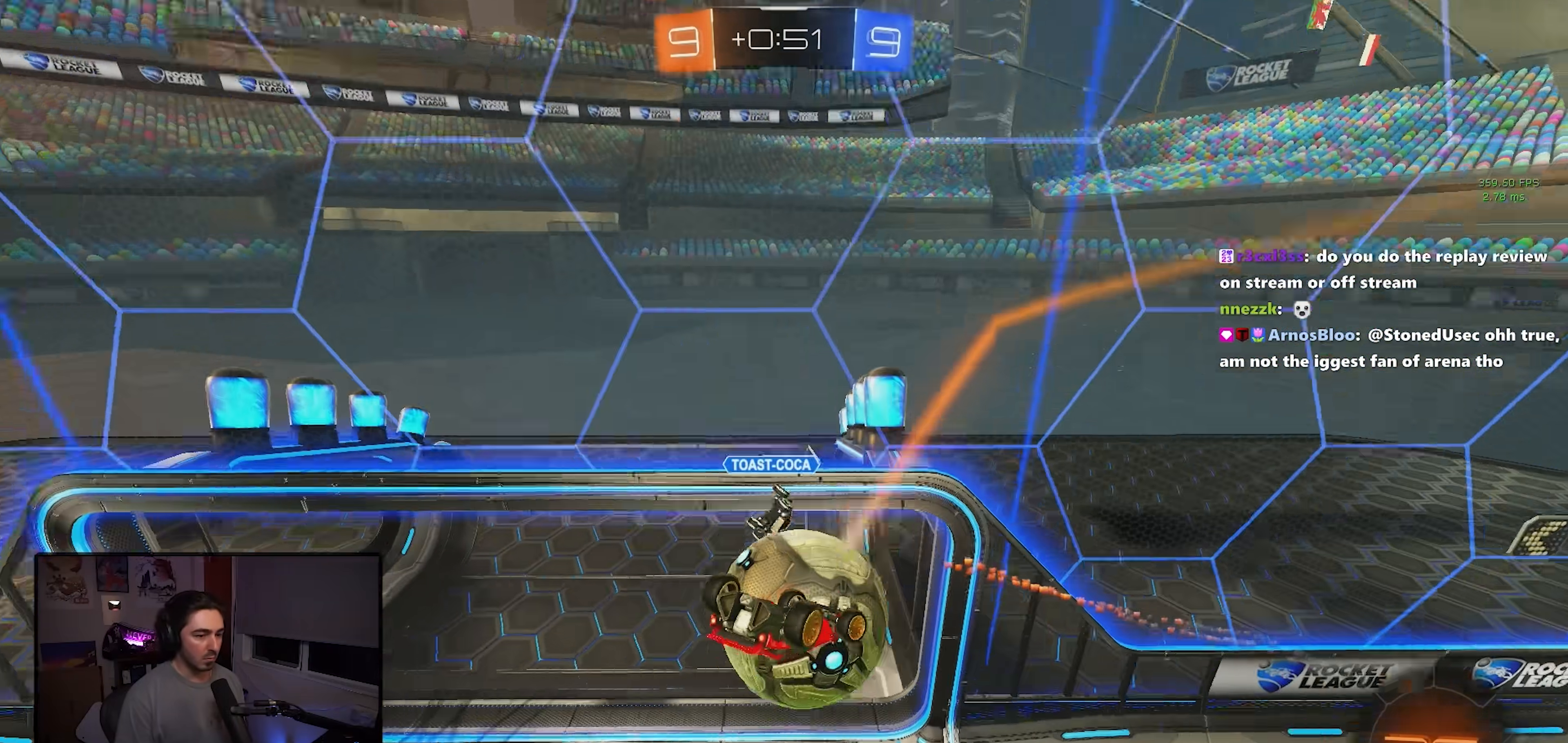
{"buttons": ["TRIANGLE"], "left_stick": "center", "events": [[100, "left_stick", "up-left"], [300, "left_stick", "up-right"], [350, "left_stick", "center"], [383, "L1", "up"], [450, "TRIANGLE", "down"]]}
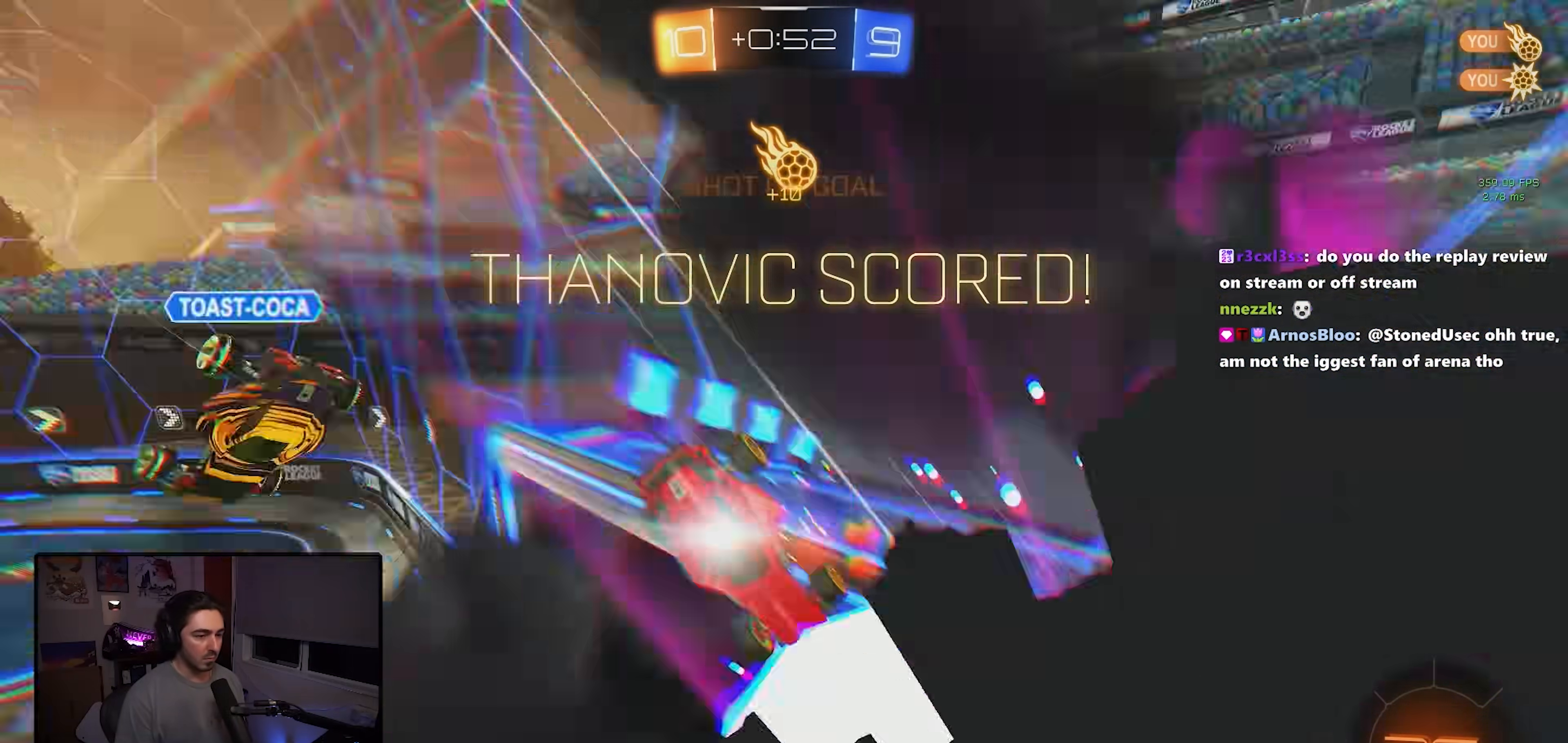
{"buttons": [], "left_stick": "up-left", "events": [[17, "left_stick", "up-right"], [67, "TRIANGLE", "up"], [67, "left_stick", "up"], [417, "left_stick", "up-left"]]}
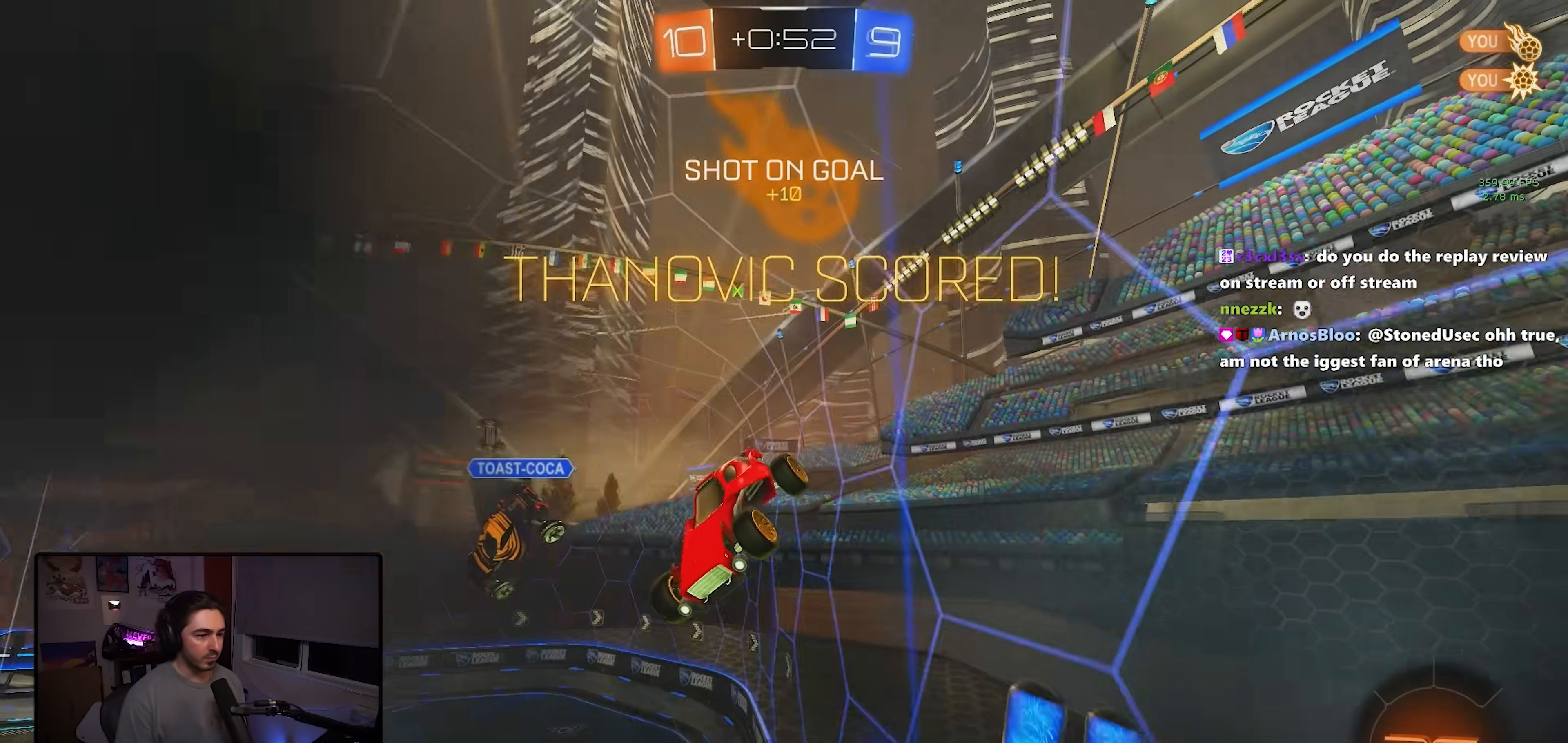
{"buttons": [], "left_stick": "up-left", "events": [[50, "L1", "down"], [200, "left_stick", "center"], [233, "L1", "up"], [300, "left_stick", "up-left"]]}
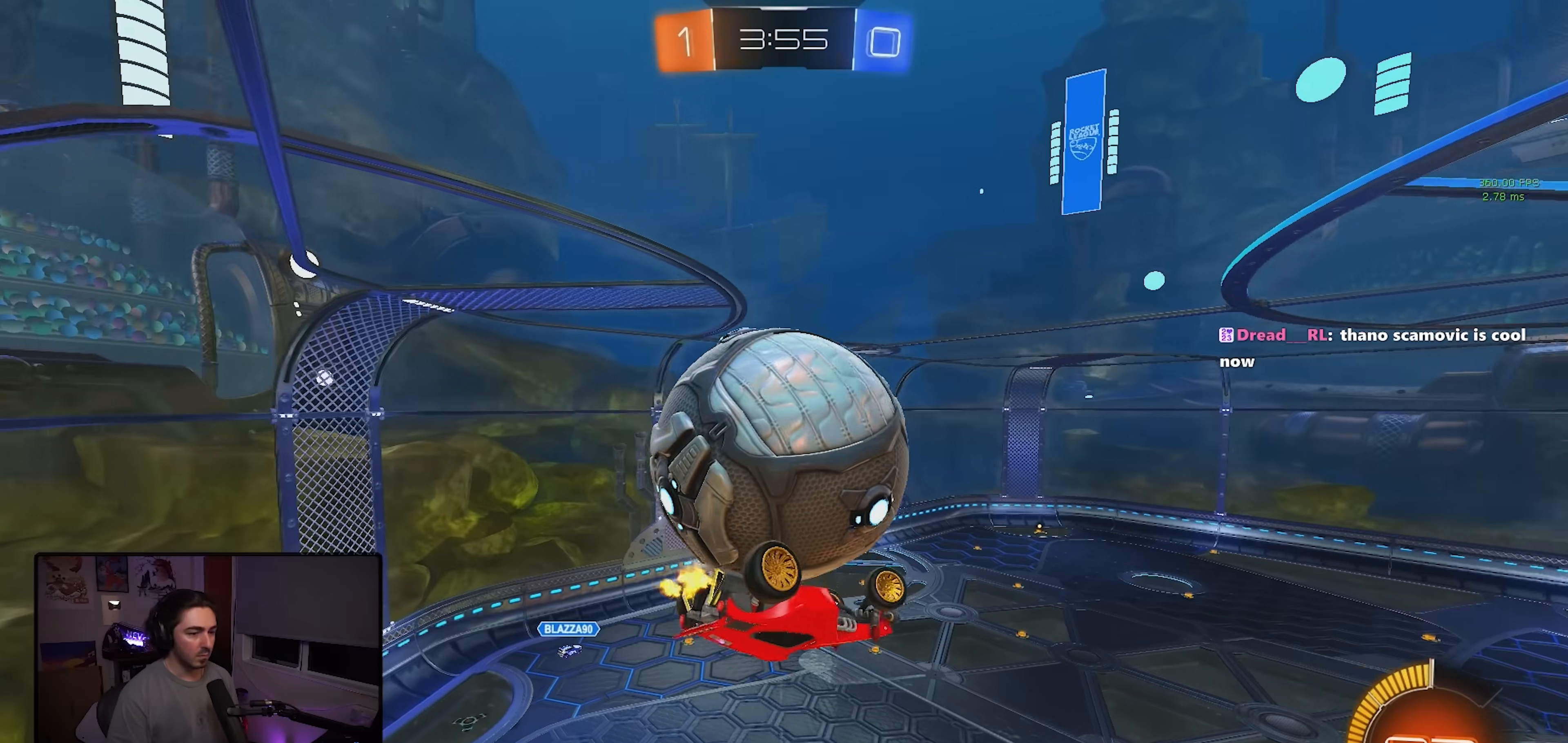
{"buttons": ["SQUARE"], "left_stick": "down-left", "events": [[67, "SQUARE", "down"], [233, "left_stick", "left"], [283, "SQUARE", "up"], [383, "SQUARE", "down"], [400, "left_stick", "down-left"]]}
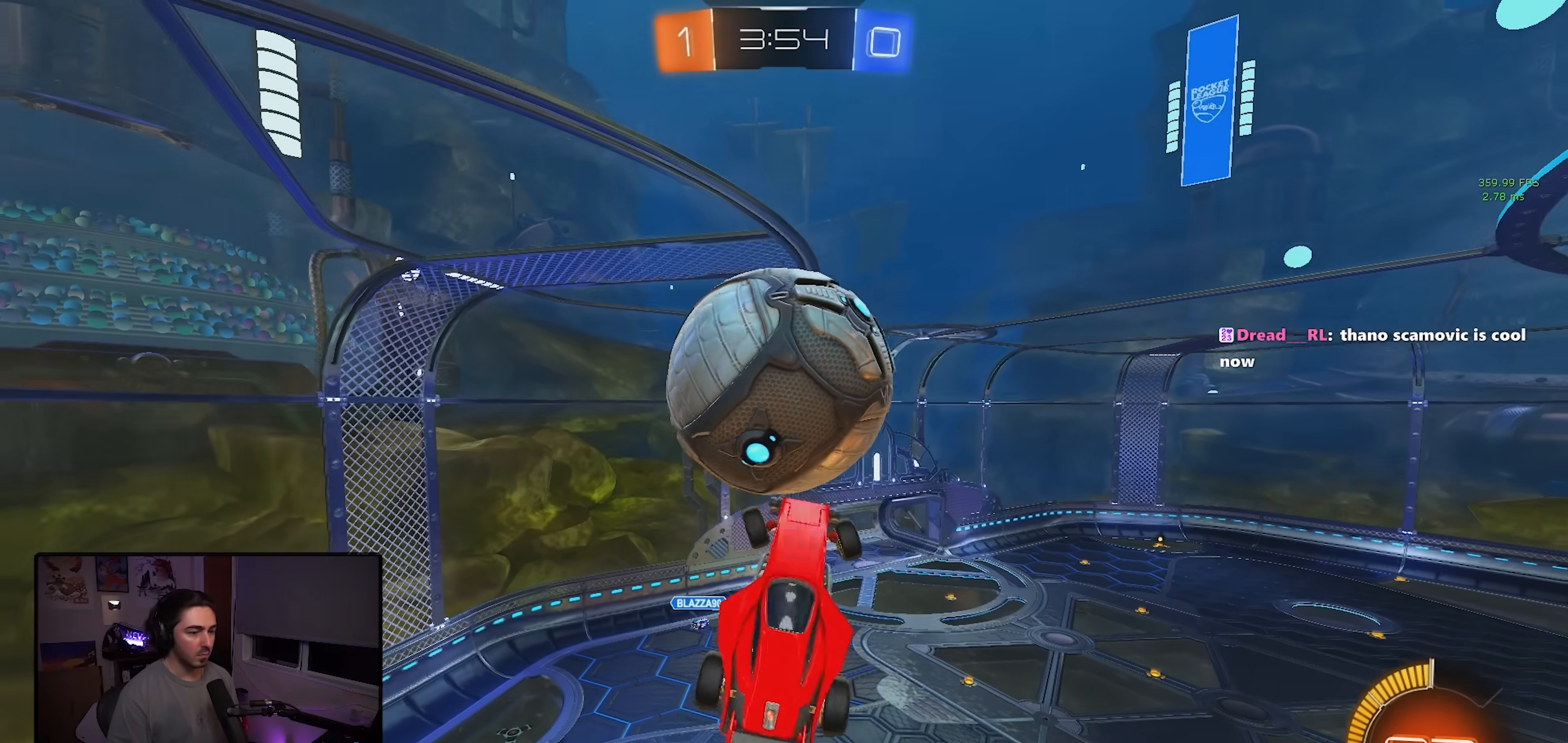
{"buttons": ["SQUARE", "R1"], "left_stick": "right", "events": [[67, "R1", "down"], [83, "left_stick", "down-right"], [133, "left_stick", "up-right"], [250, "left_stick", "down-left"], [283, "R1", "up"], [317, "left_stick", "left"], [417, "R1", "down"], [483, "left_stick", "right"]]}
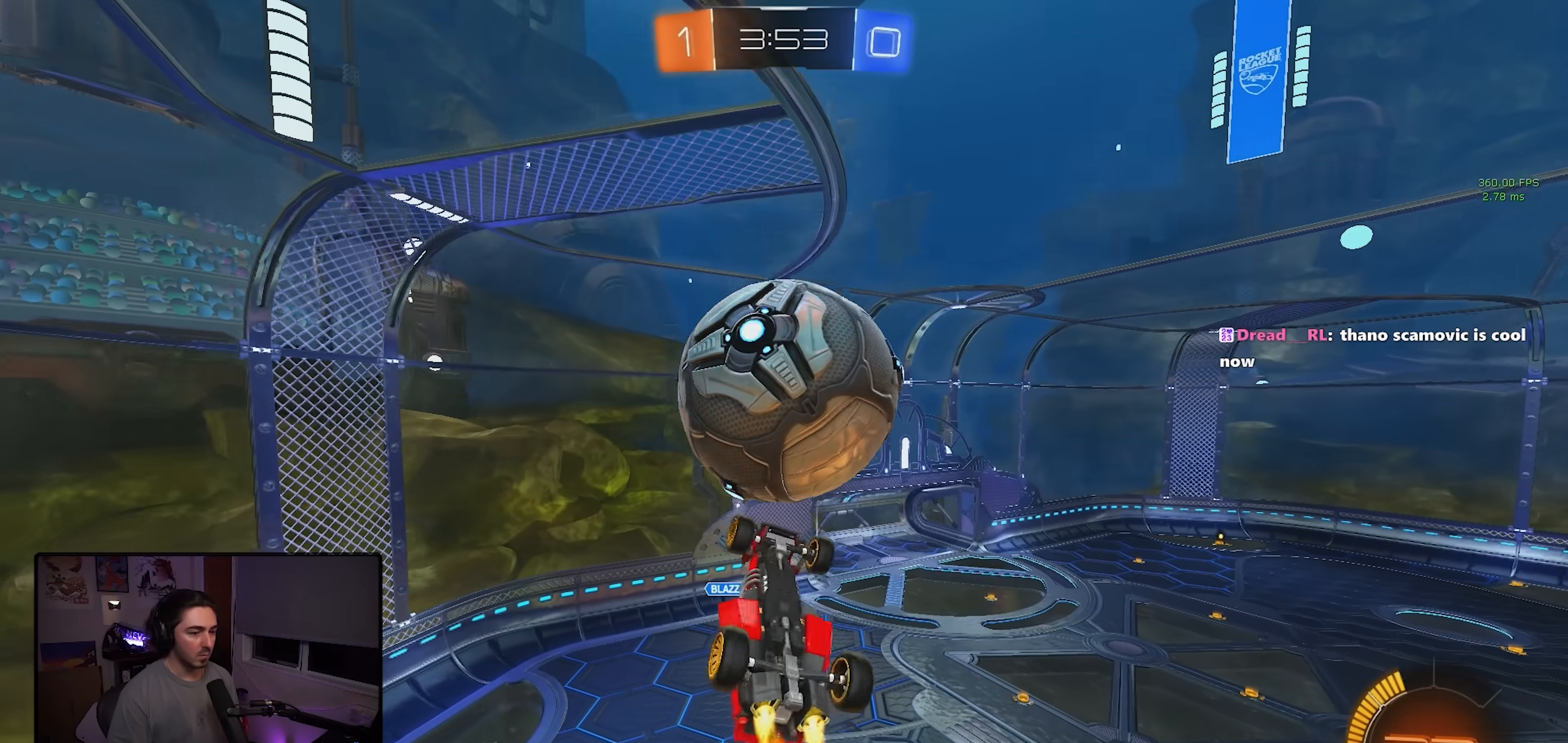
{"buttons": ["SQUARE", "R1"], "left_stick": "down", "events": [[67, "left_stick", "up-right"], [167, "left_stick", "up"], [183, "R1", "up"], [317, "left_stick", "down"], [400, "R1", "down"], [417, "left_stick", "center"], [500, "left_stick", "down"]]}
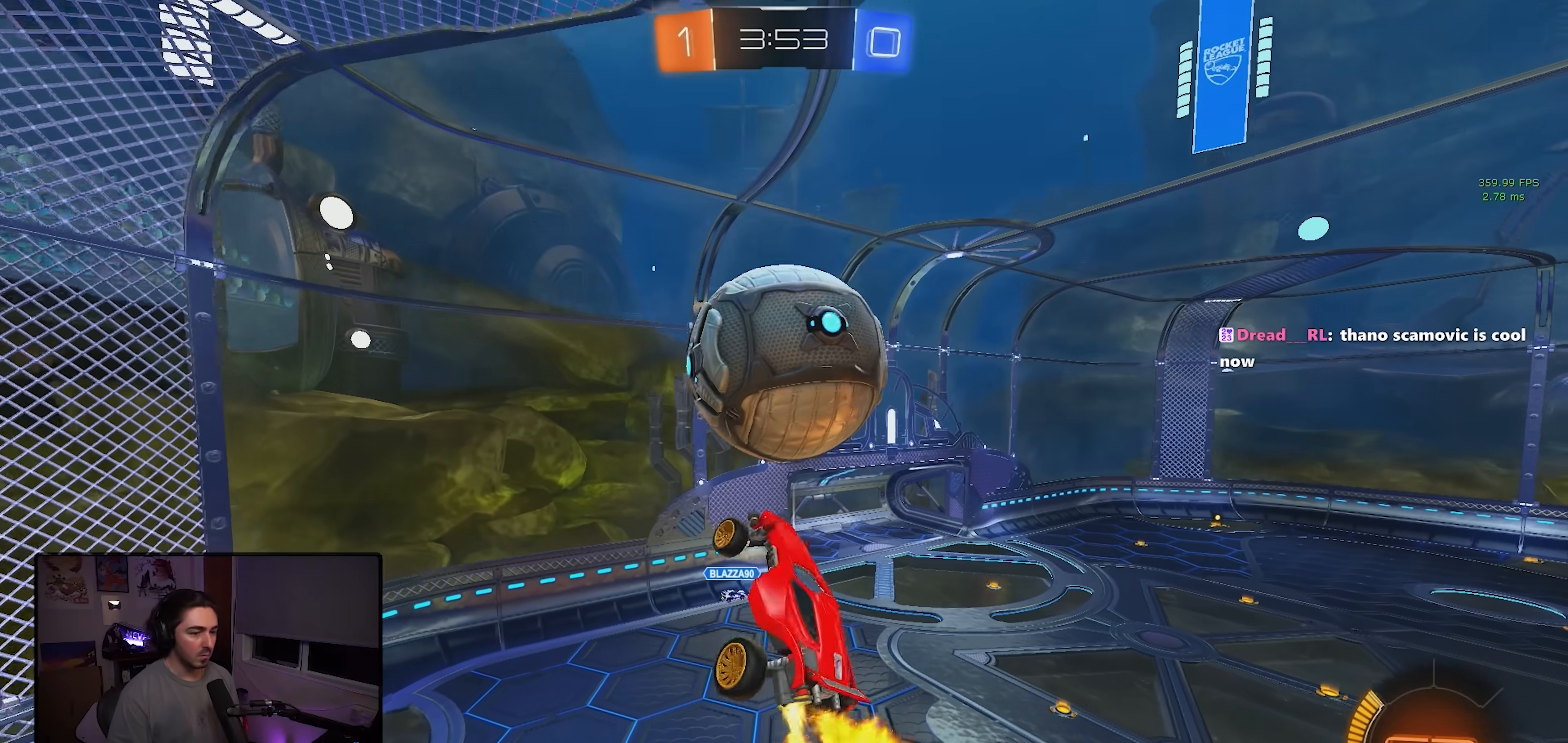
{"buttons": ["R1"], "left_stick": "down", "events": [[150, "SQUARE", "up"], [200, "R1", "up"], [467, "R1", "down"]]}
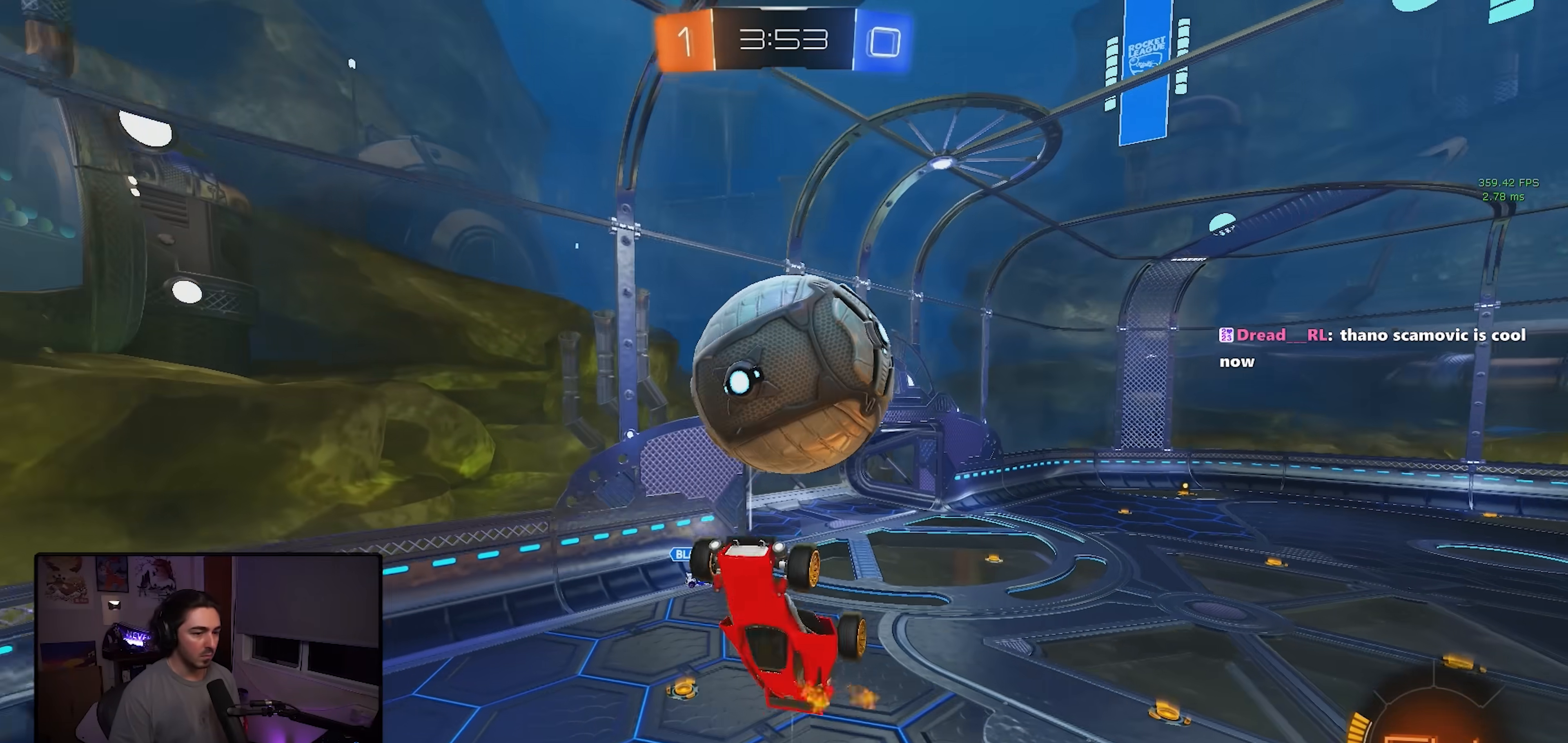
{"buttons": ["R1"], "left_stick": "center", "events": [[50, "R1", "up"], [300, "R1", "down"], [333, "CROSS", "down"], [467, "left_stick", "center"], [483, "CROSS", "up"]]}
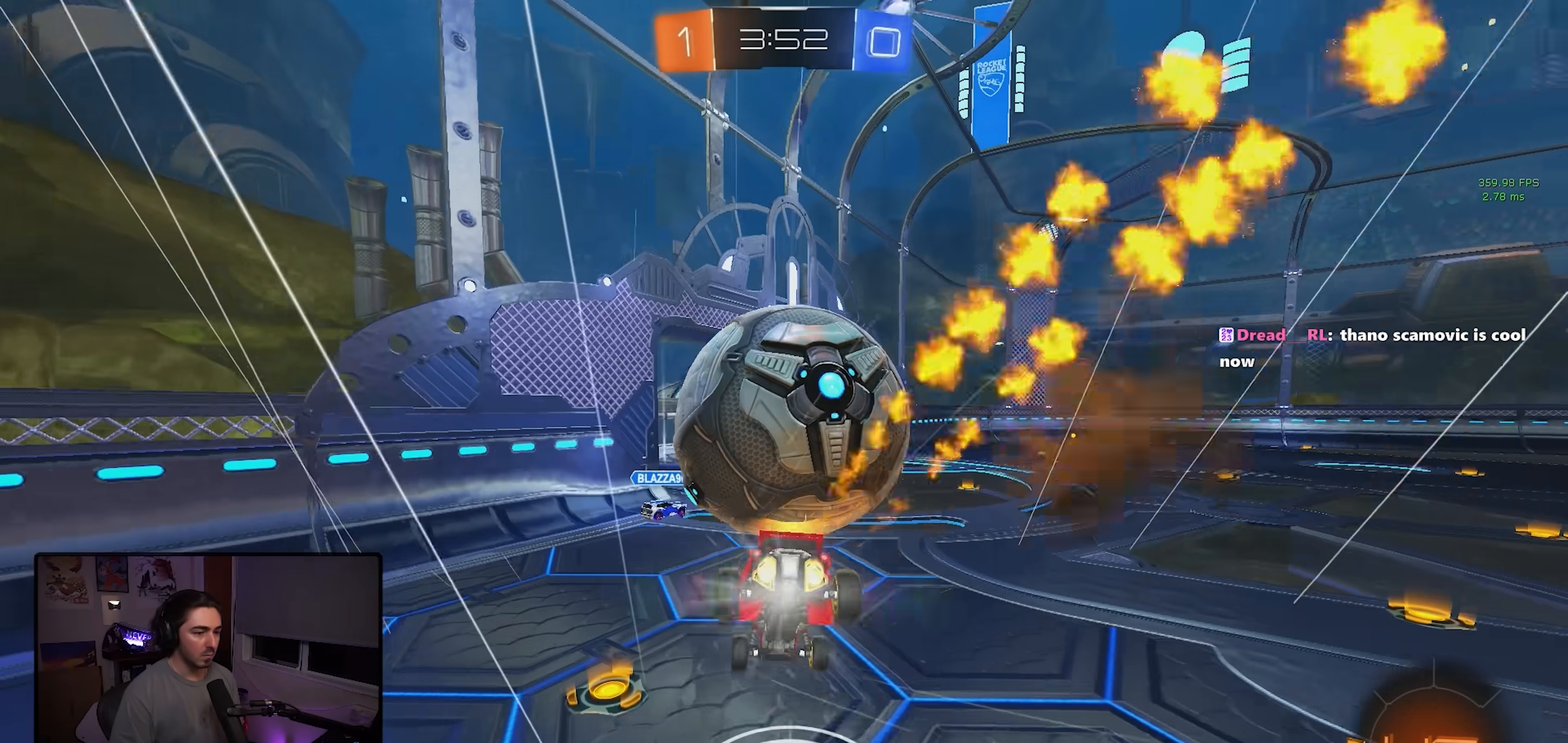
{"buttons": ["SQUARE", "R1"], "left_stick": "left", "events": [[100, "SQUARE", "down"], [117, "left_stick", "up-right"], [317, "left_stick", "up"], [500, "left_stick", "left"]]}